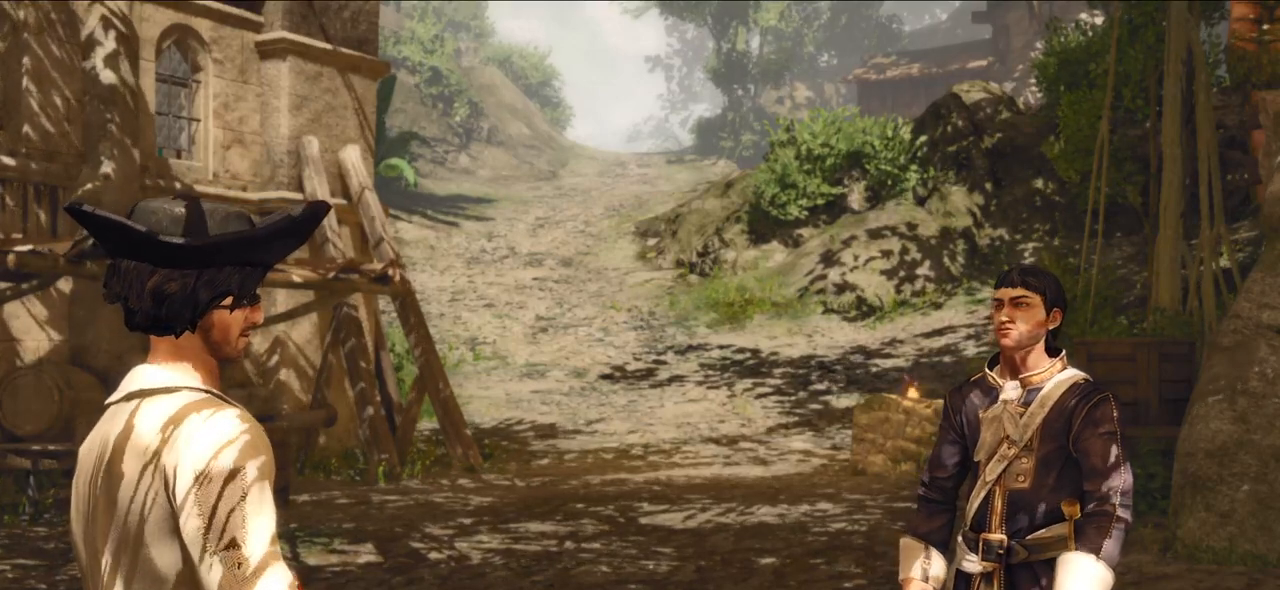
Gameplay with keyboard and mouse; each line is a JSON object with the keys and mouse buttons held at the frame after it. "events" lists presses ("down") and releases ("up") of "a", "ctrl", "d", "e", "q", "s", "shift", "space", "w", "mouse_left", "mouse_wheel", "mouse_right" and "mouse_mb4" between this image and that frame as [ms after this image, input, new state], when the widget could be followed in between. "mouse_left", "mouse_wheel", "mouse_right", "mouse_mb4" = the "left", "wheel", "right", "mb4" buttons of the "mouse" list. No other keys are recorded. "wheel" means that the mouse wheel is clicked or scrolled. Mouse movement is not recorded. Not read: mouse_mb5.
{"keys": [], "mouse": [], "events": [[20, "e", "down"], [360, "e", "up"]]}
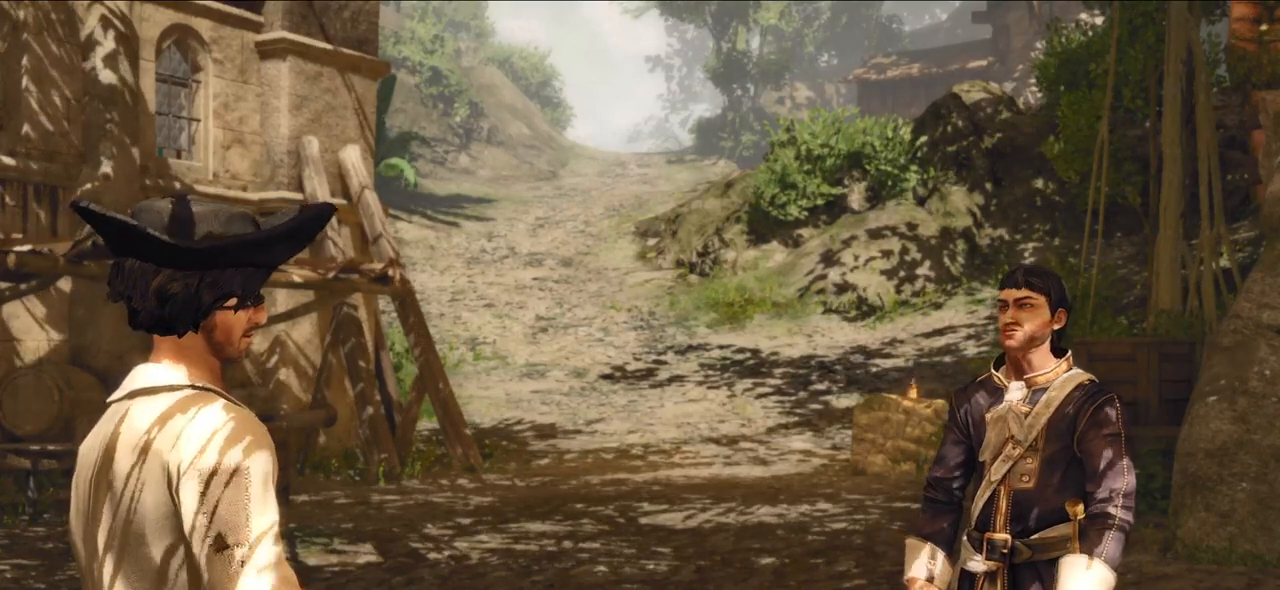
{"keys": [], "mouse": ["left"], "events": [[440, "mouse_left", "down"]]}
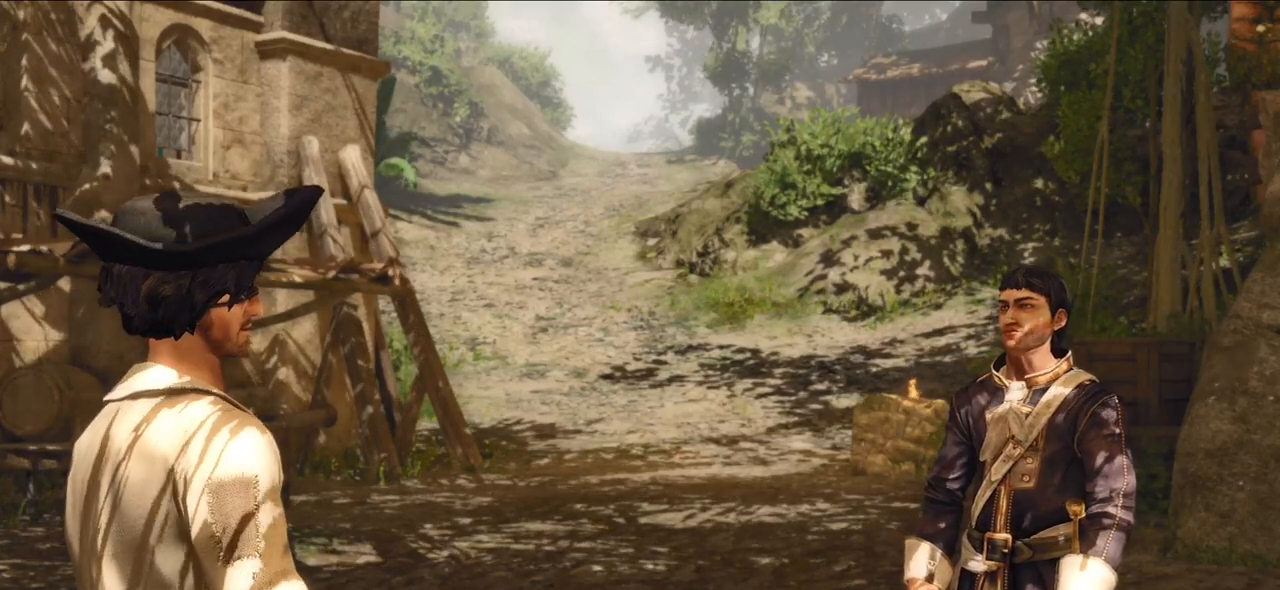
{"keys": [], "mouse": [], "events": [[80, "mouse_left", "up"]]}
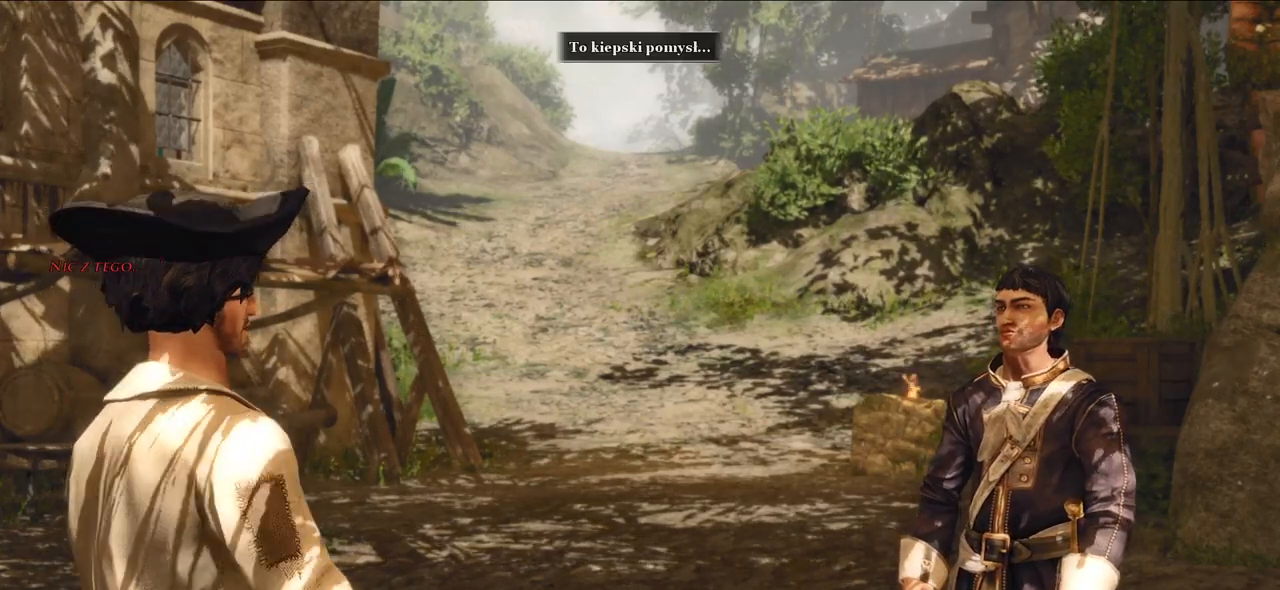
{"keys": [], "mouse": [], "events": []}